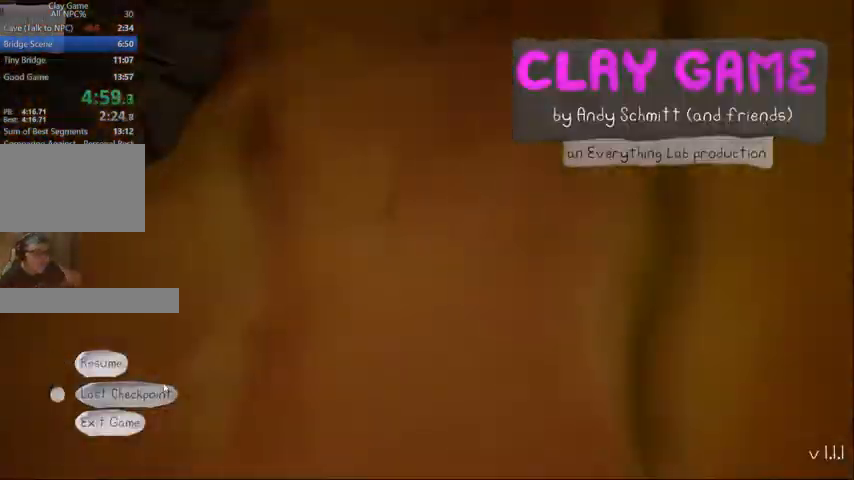
Gameplay with keyboard and mouse; each line is a JSON object with the keys and mouse buttons held at the frame after it. "events" lists presses ("down") and releases ("up") of "1", "2", "3", "4", "5", "a", "alt", "c", "caps_lock", "ctrl", "d", "e", "f", "g", "q", "r", "s", "shift", "space", "t", "tab", "v", "w", "x", "z", "mouse_left", "mouse_wheel" and "mouse_right" between this image and that frame as [ms after this image, input, new state], when the widget could be followed in between. "mouse_left", "mouse_wheel", "mouse_right" = the "left", "wheel", "right" buttons of the "mouse" list. No other keys are recorded. "wheel" means that the mouse wheel is clicked or scrolled. Not read: mouse_move.
{"keys": [], "mouse": []}
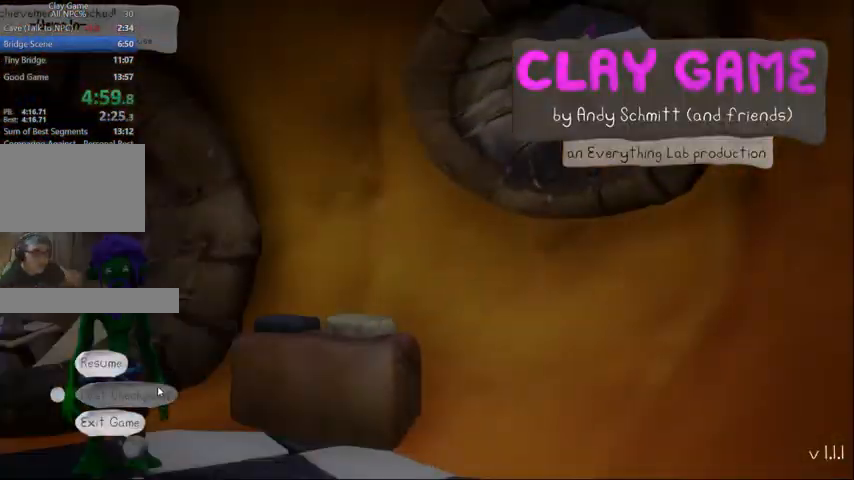
{"keys": [], "mouse": [], "events": []}
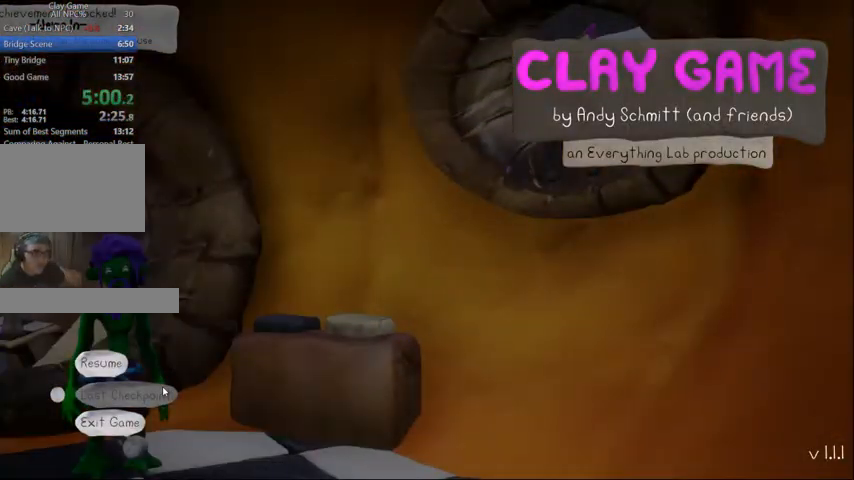
{"keys": [], "mouse": [], "events": []}
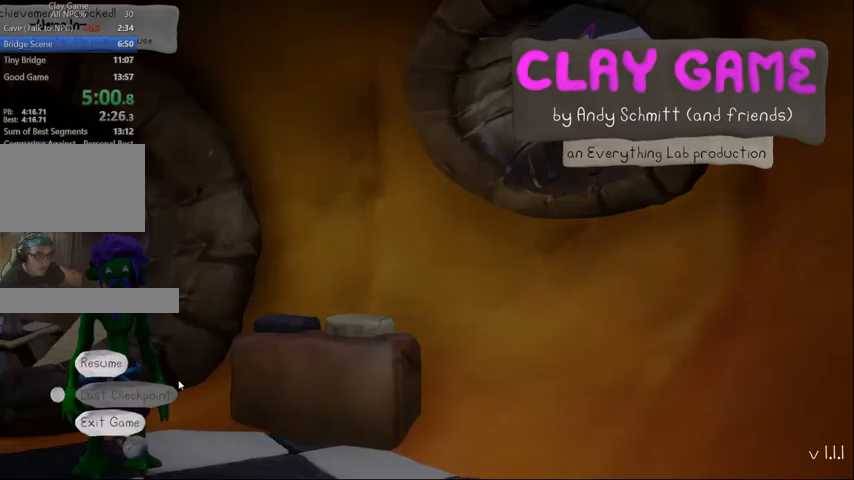
{"keys": [], "mouse": [], "events": []}
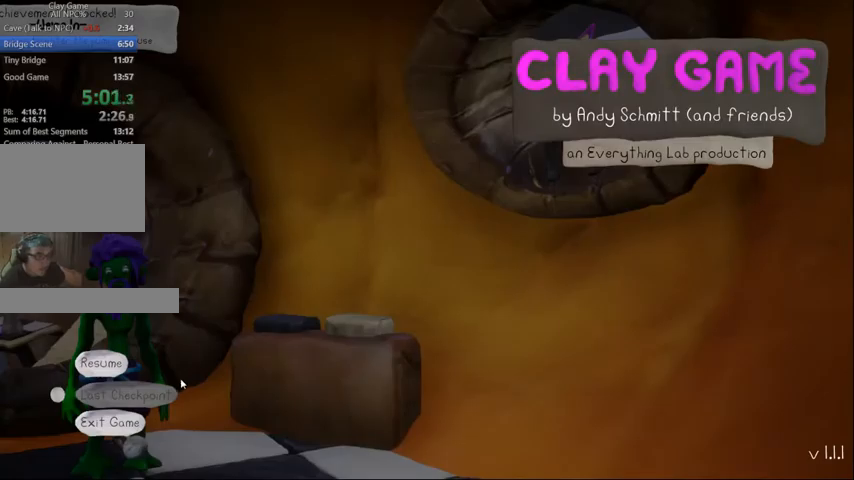
{"keys": [], "mouse": [], "events": []}
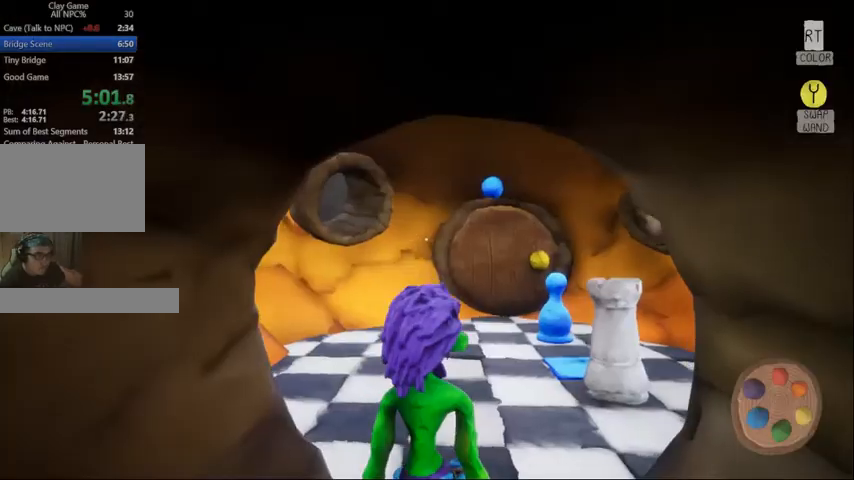
{"keys": ["e"], "mouse": [], "events": [[300, "w", "down"], [467, "e", "down"], [467, "w", "up"]]}
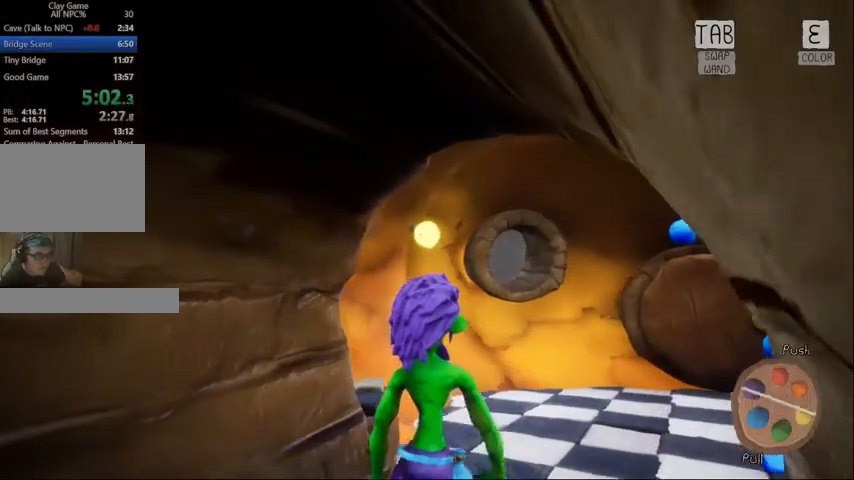
{"keys": ["w"], "mouse": [], "events": [[33, "e", "up"], [433, "w", "down"]]}
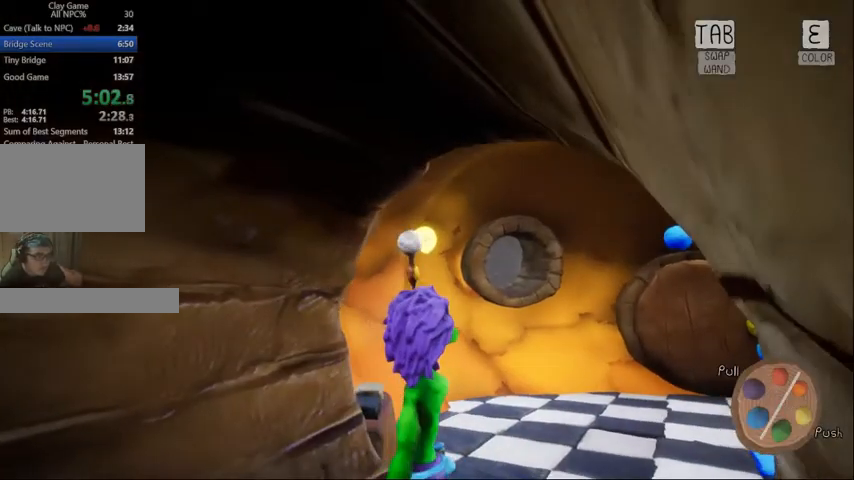
{"keys": ["a", "w"], "mouse": [], "events": [[333, "a", "down"]]}
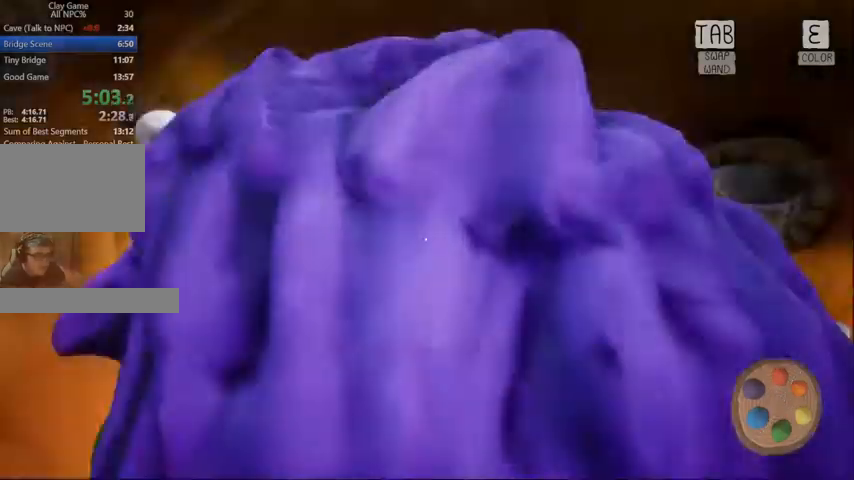
{"keys": [], "mouse": [], "events": [[200, "a", "up"], [200, "w", "up"], [300, "e", "down"], [433, "e", "up"]]}
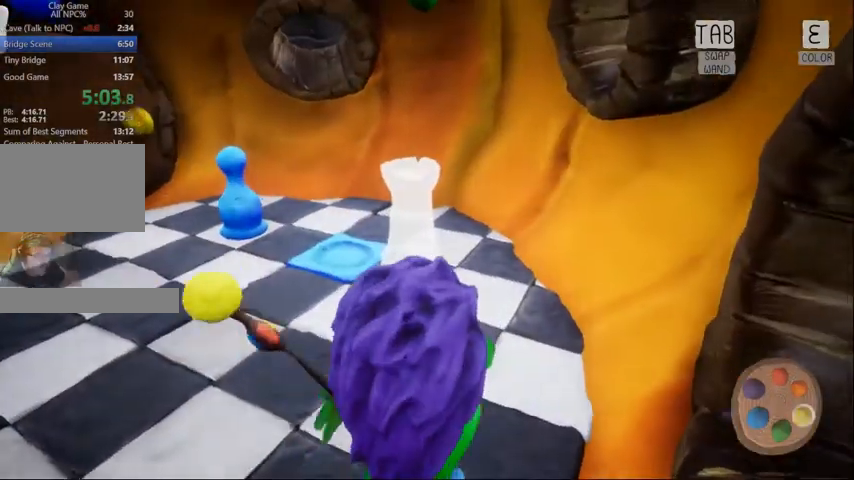
{"keys": ["a", "w"], "mouse": [], "events": [[67, "e", "down"], [100, "e", "up"], [300, "w", "down"], [500, "a", "down"]]}